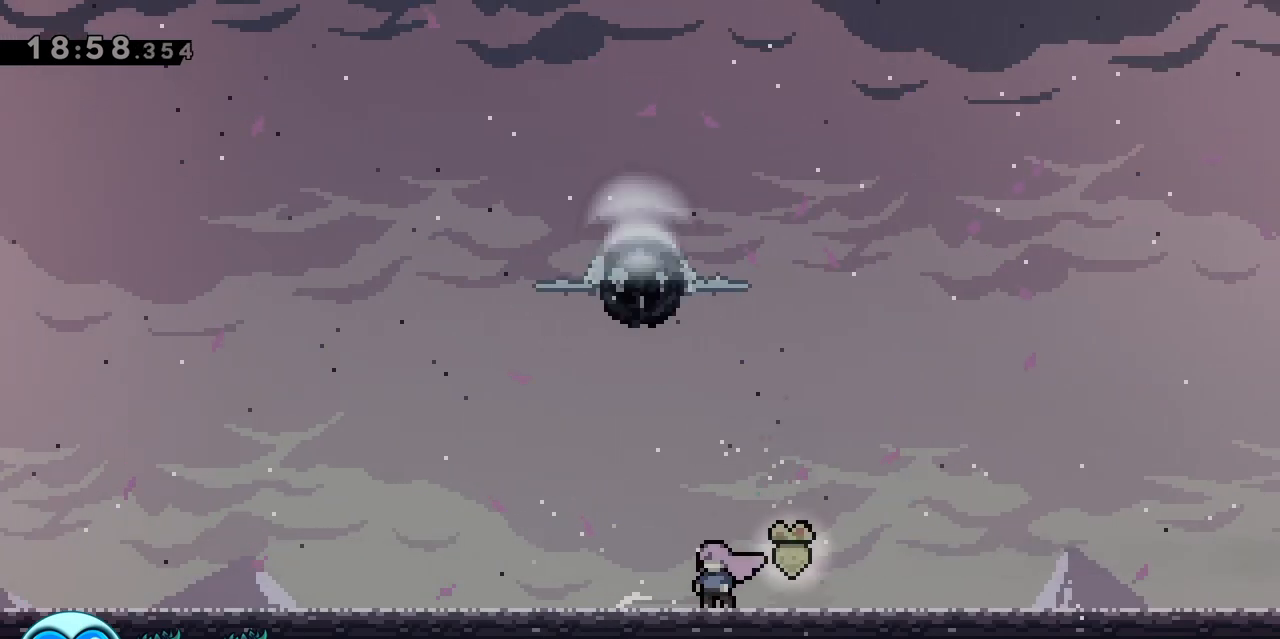
Gameplay with keyboard; each line is a JSON object with the keys held at the frame after it. "events" lists presses ("down") and releases ("up") of "d", "dash", "demo", "grab", "jgleft", "jump", "jump2", "q", "s" and "z" between this image and that frame as [ms after this image, input, new state], when the widget could be followed in between. No other keys are recorded. Mouse input is not recorded. Key names are as the overlay labels them; some are game actions (e.g. jump) rather than physical keys.
{"keys": ["dash", "z"], "events": [[67, "jump", "down"], [117, "z", "down"], [167, "dash", "down"], [167, "q", "up"], [267, "jump", "up"], [317, "dash", "up"], [417, "dash", "down"]]}
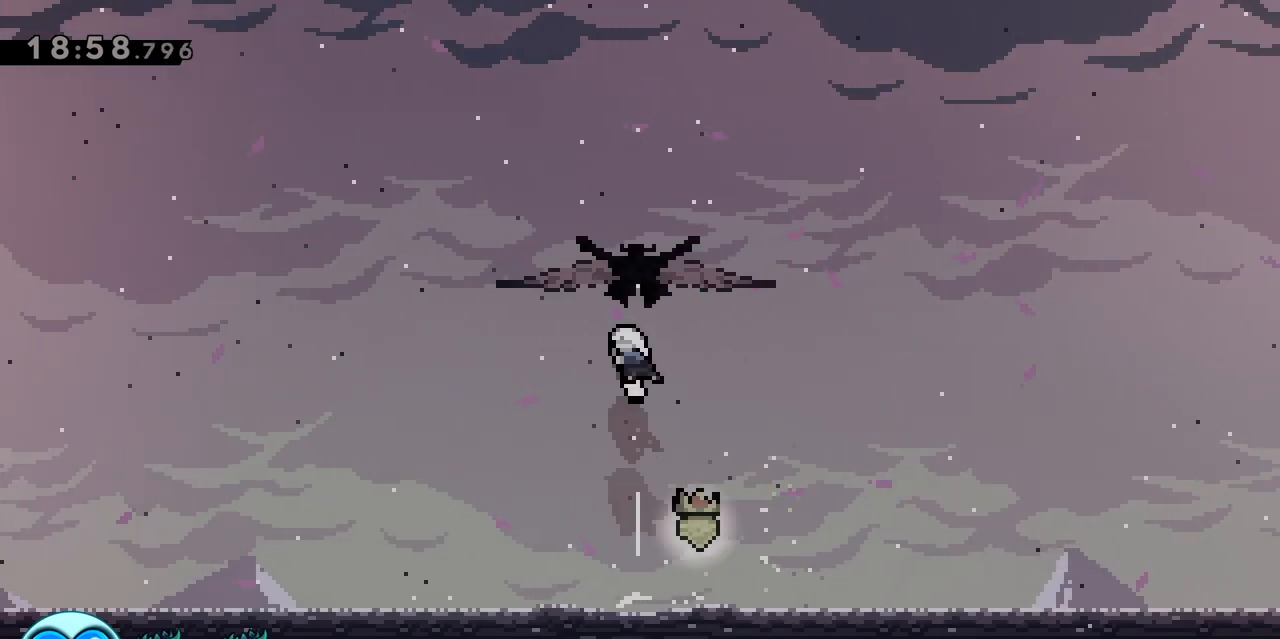
{"keys": ["dash", "z"], "events": [[33, "dash", "up"], [133, "dash", "down"], [283, "dash", "up"], [333, "dash", "down"]]}
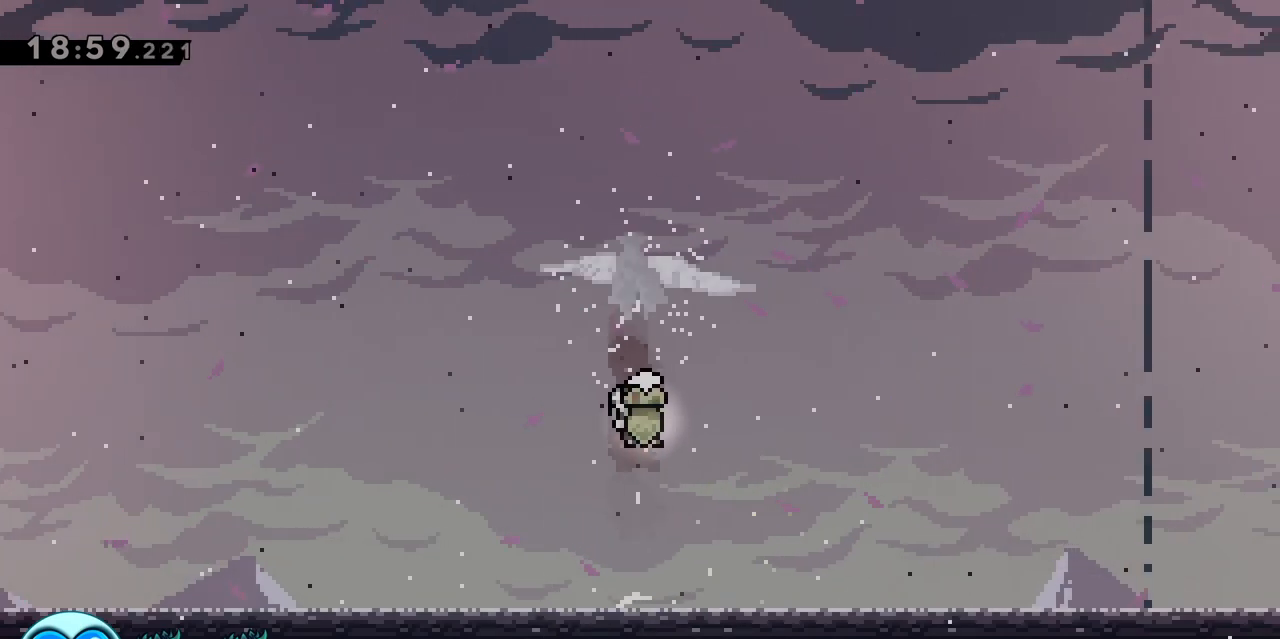
{"keys": ["q"], "events": [[17, "dash", "up"], [17, "z", "up"], [67, "s", "down"], [100, "dash", "down"], [283, "dash", "up"], [333, "q", "down"], [333, "s", "up"]]}
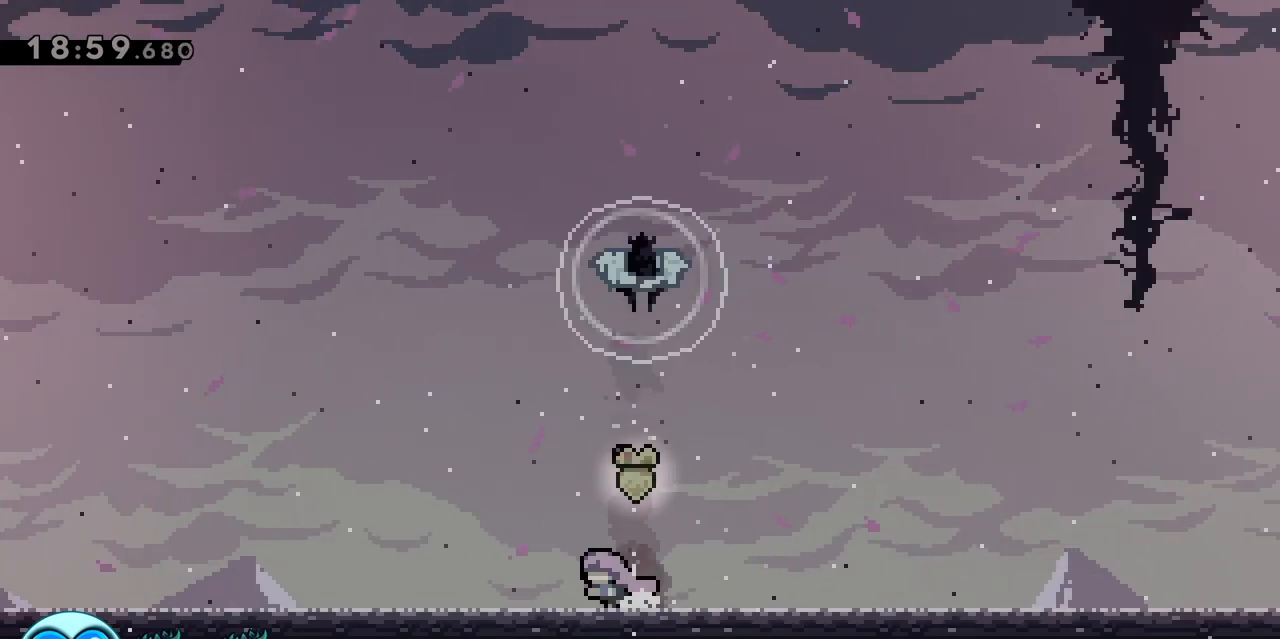
{"keys": ["q"], "events": [[350, "q", "up"], [450, "q", "down"]]}
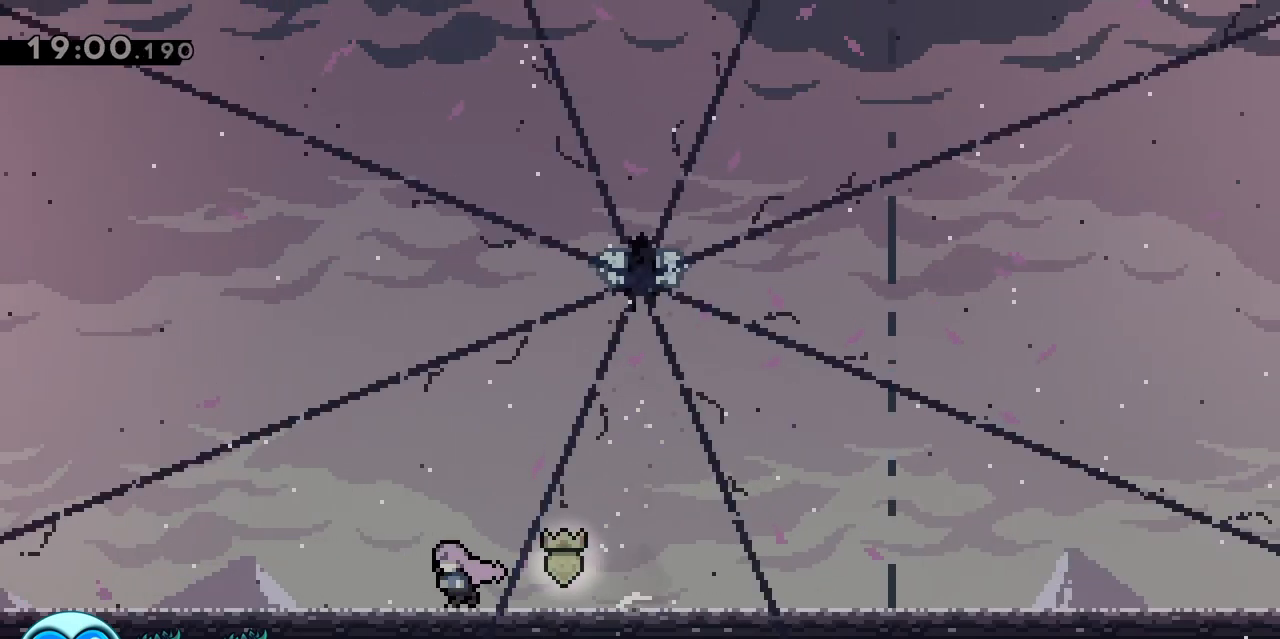
{"keys": ["d"], "events": [[283, "q", "up"], [467, "d", "down"]]}
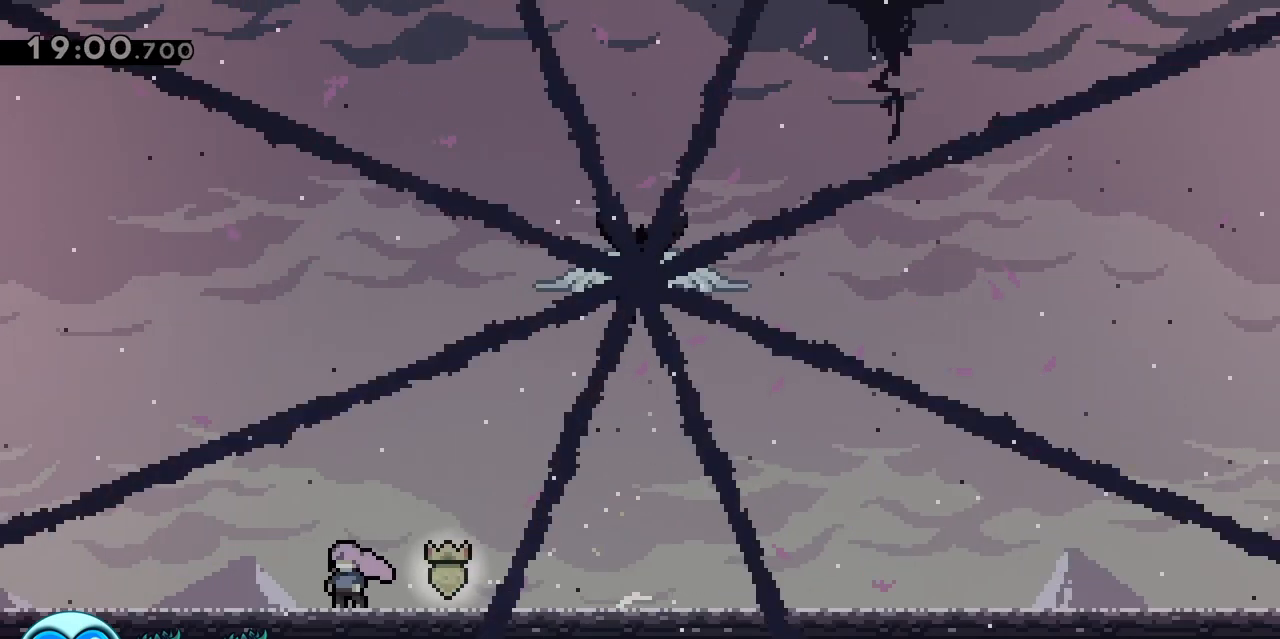
{"keys": ["d"], "events": [[100, "d", "up"], [383, "d", "down"]]}
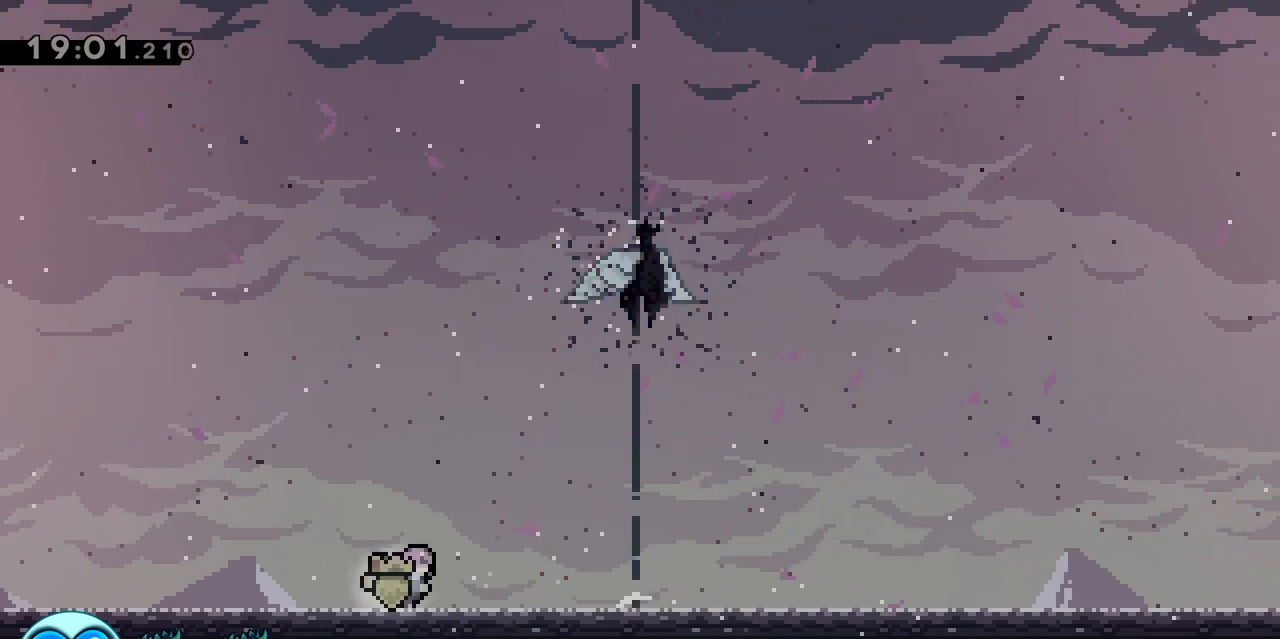
{"keys": [], "events": [[33, "s", "down"], [83, "dash", "down"], [83, "jump", "down"], [217, "dash", "up"], [217, "jump", "up"], [217, "s", "up"], [500, "d", "up"]]}
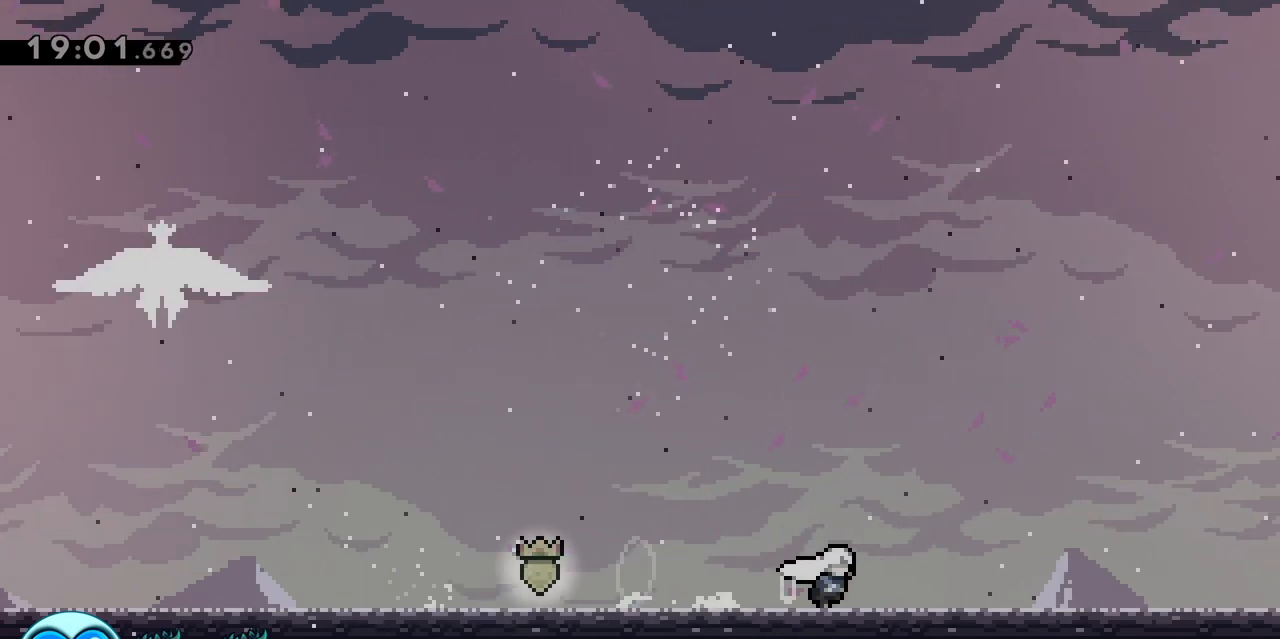
{"keys": ["q"], "events": [[100, "q", "down"], [317, "q", "up"], [467, "q", "down"]]}
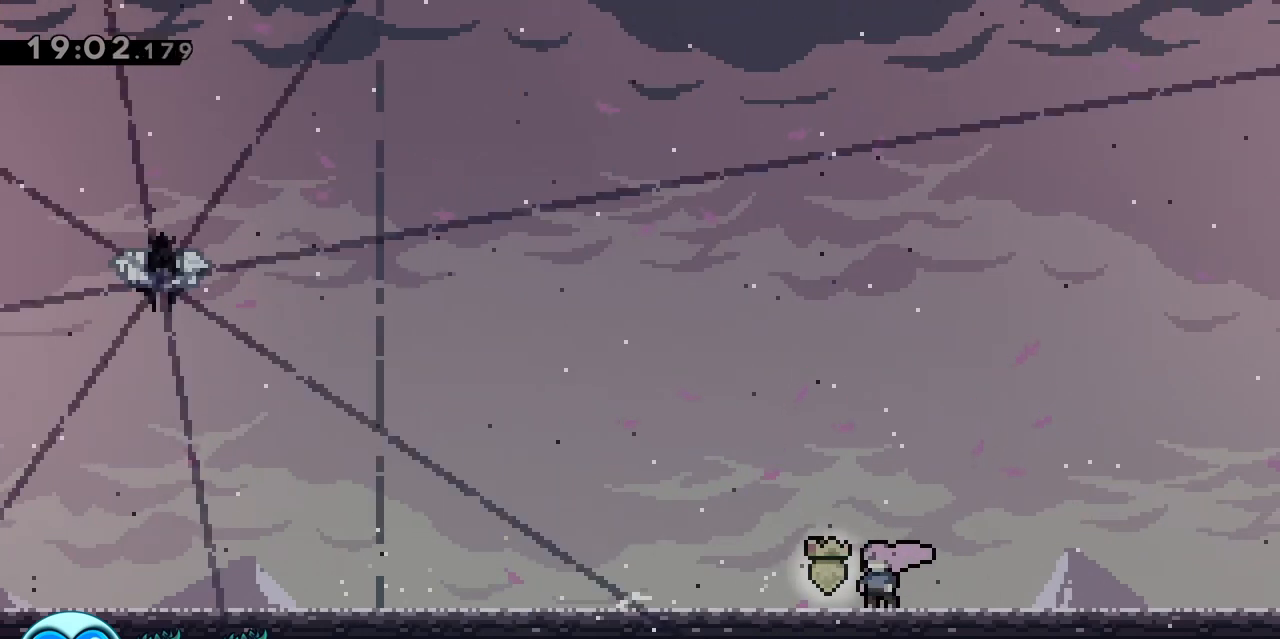
{"keys": ["q"], "events": [[150, "q", "up"], [383, "q", "down"]]}
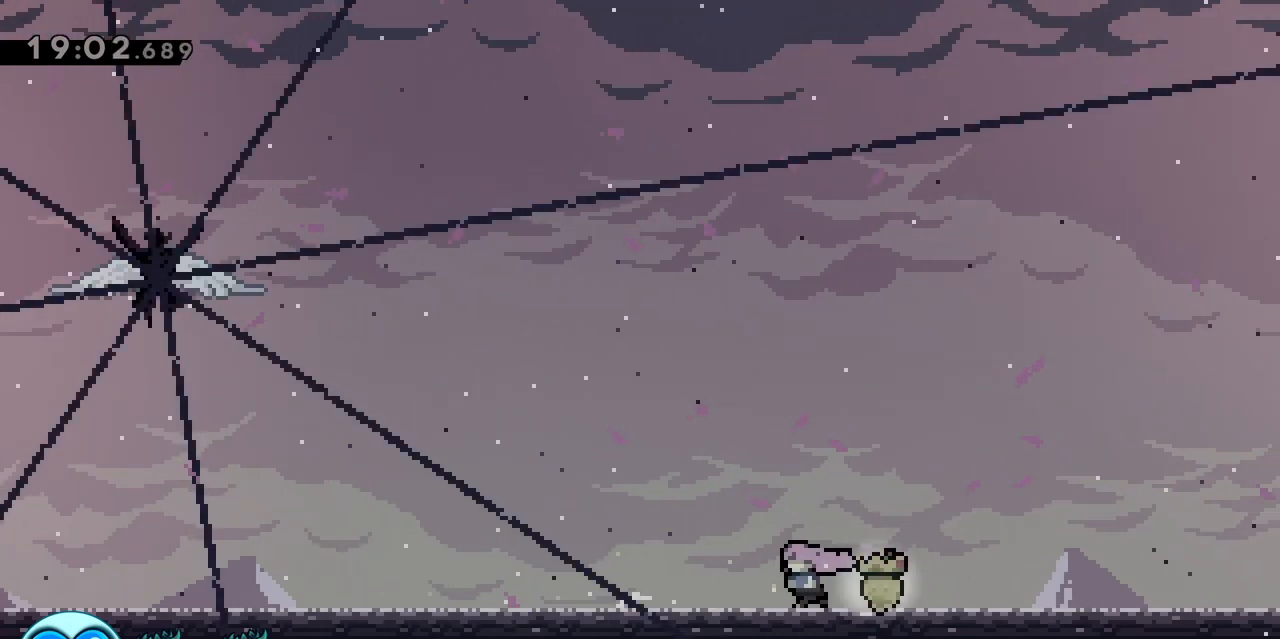
{"keys": [], "events": [[17, "q", "up"]]}
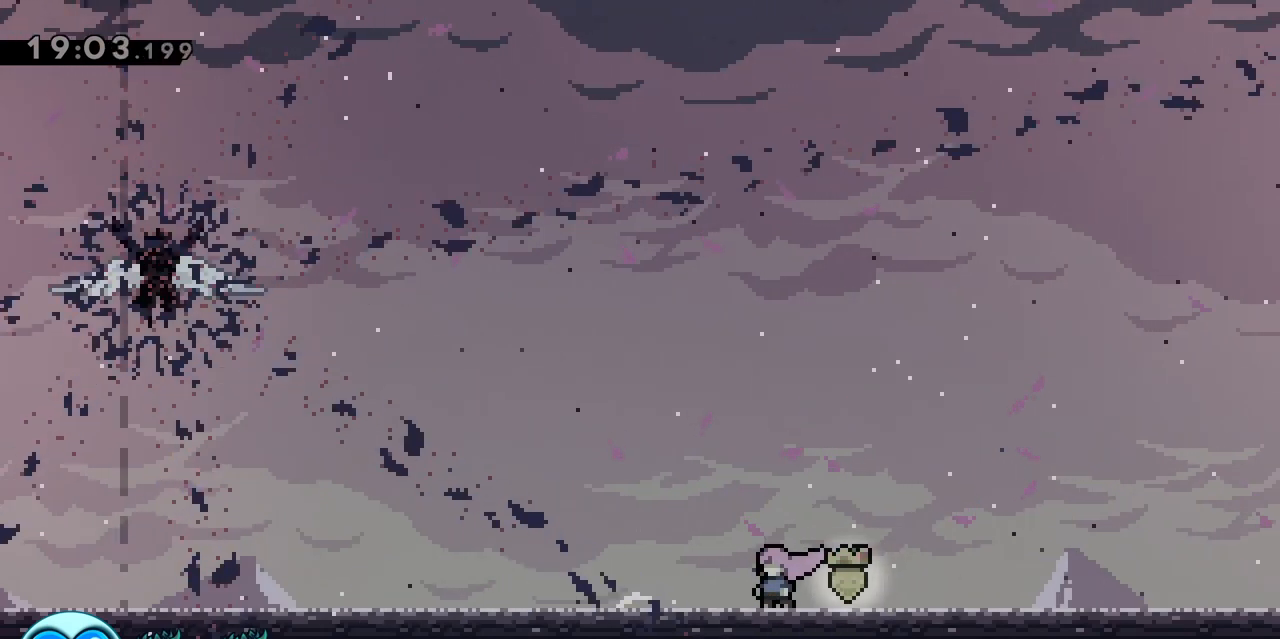
{"keys": [], "events": [[50, "q", "down"], [467, "q", "up"]]}
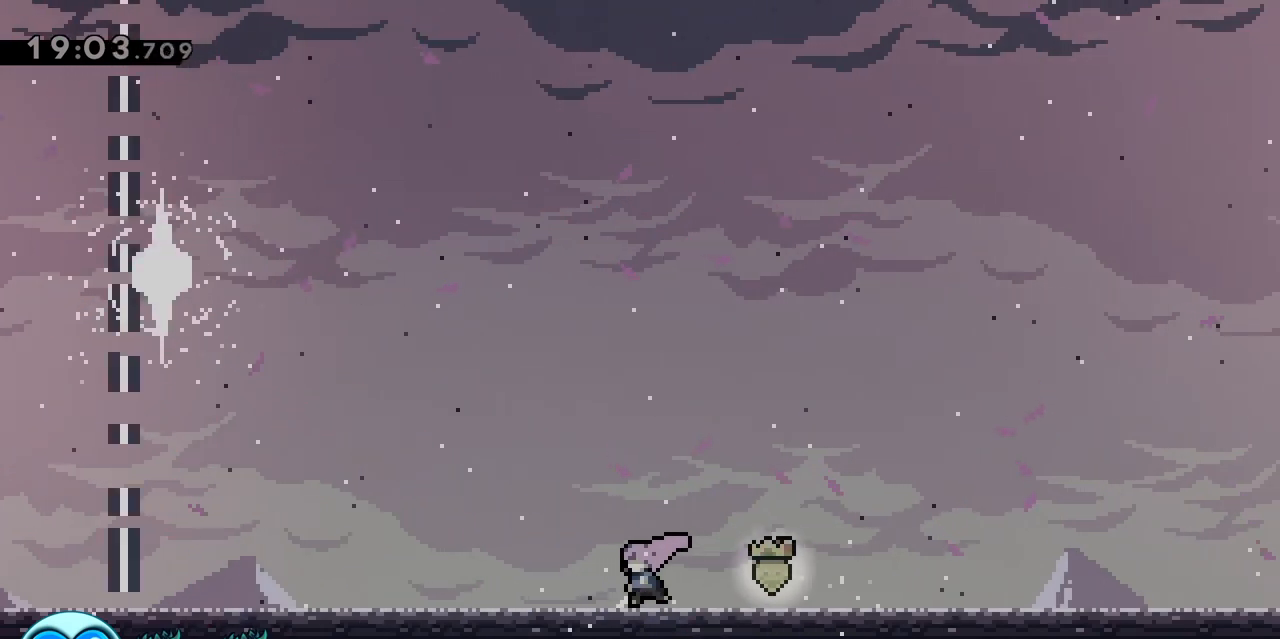
{"keys": [], "events": []}
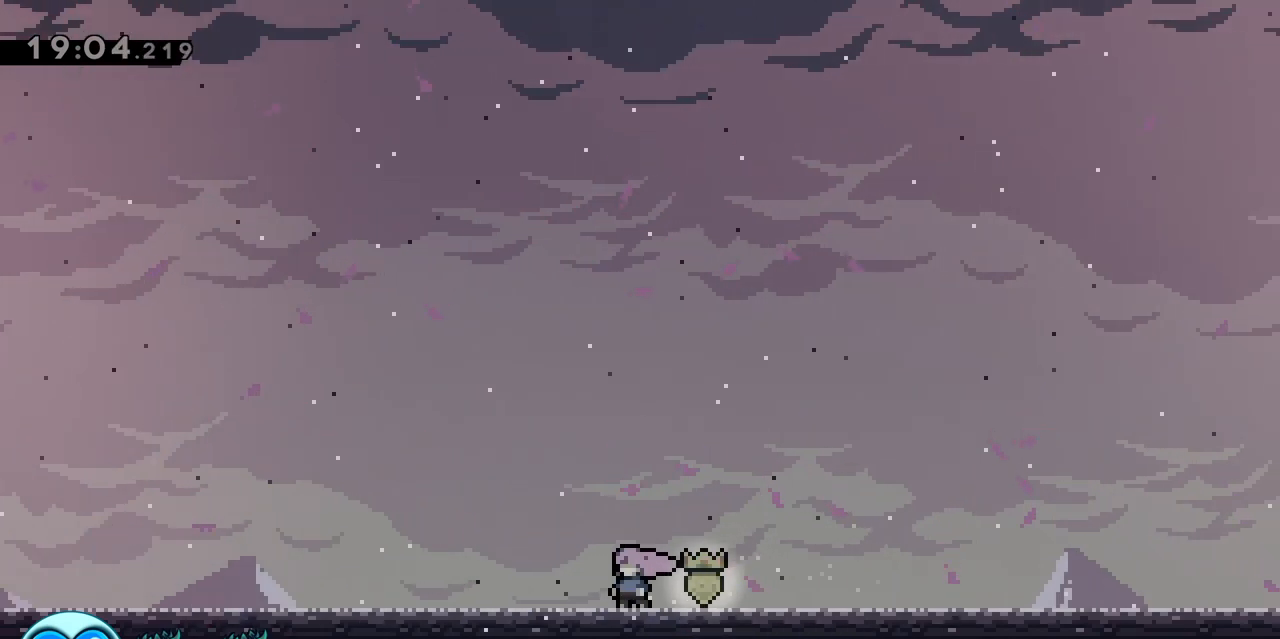
{"keys": ["d"], "events": [[500, "d", "down"]]}
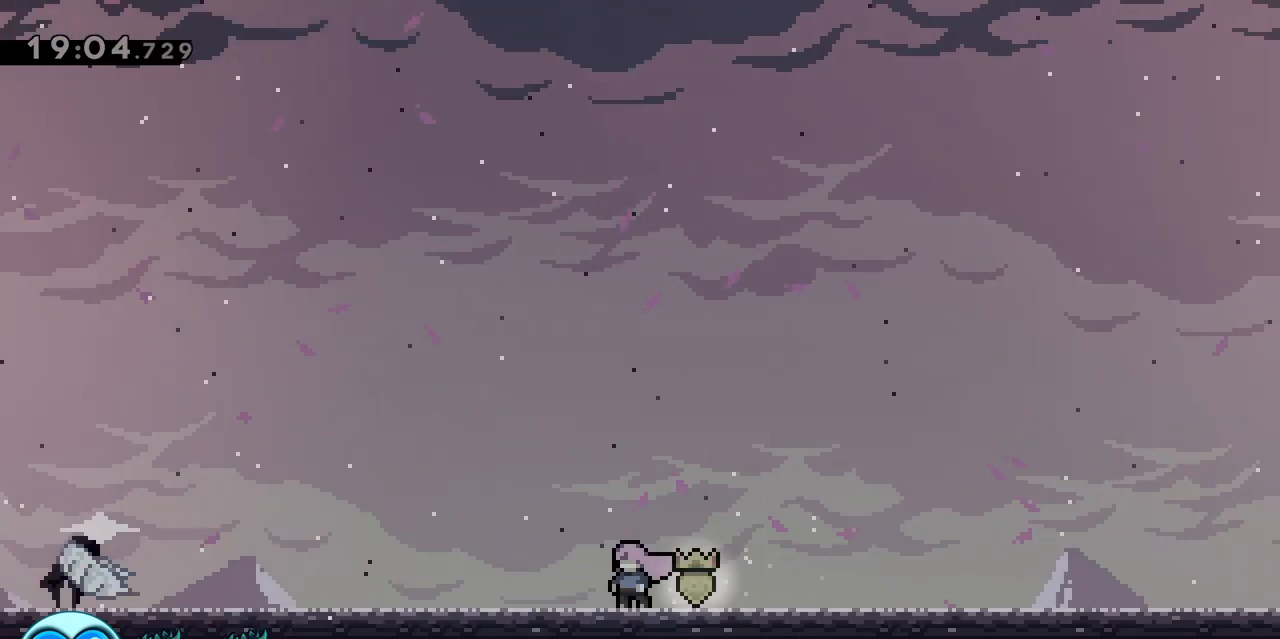
{"keys": ["d", "dash", "jump", "z"], "events": [[183, "jump", "down"], [283, "z", "down"], [383, "dash", "down"]]}
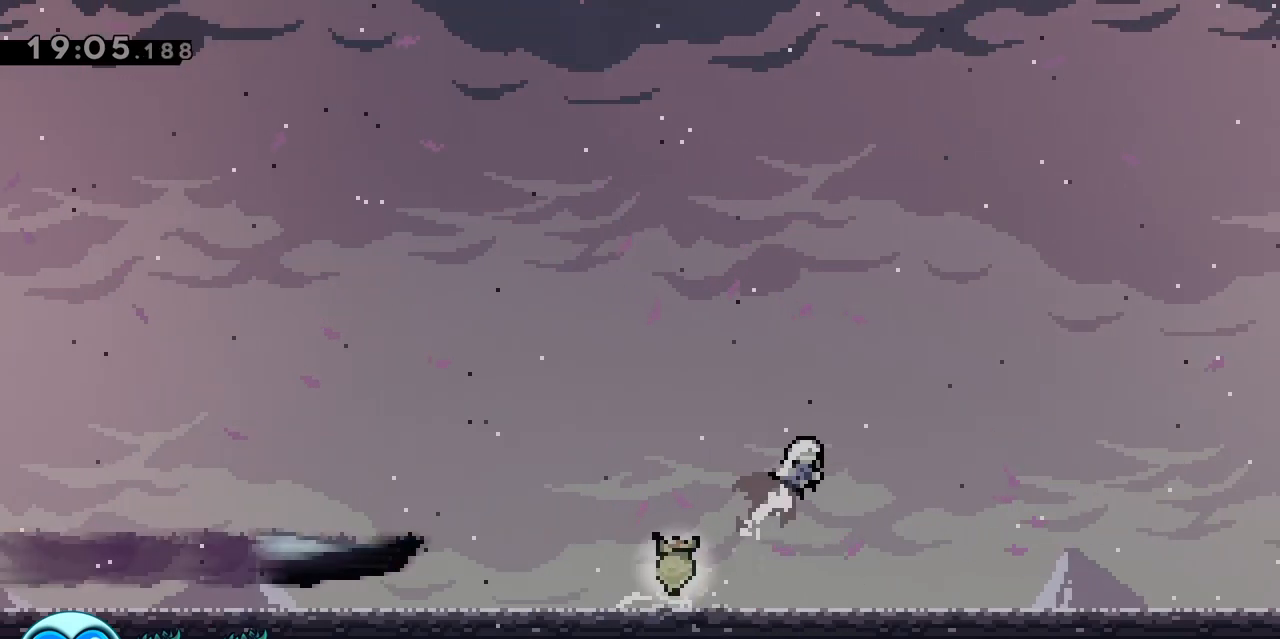
{"keys": ["q"], "events": [[17, "dash", "up"], [17, "jump", "up"], [17, "z", "up"], [50, "d", "up"], [100, "s", "down"], [150, "dash", "down"], [283, "dash", "up"], [433, "q", "down"], [433, "s", "up"]]}
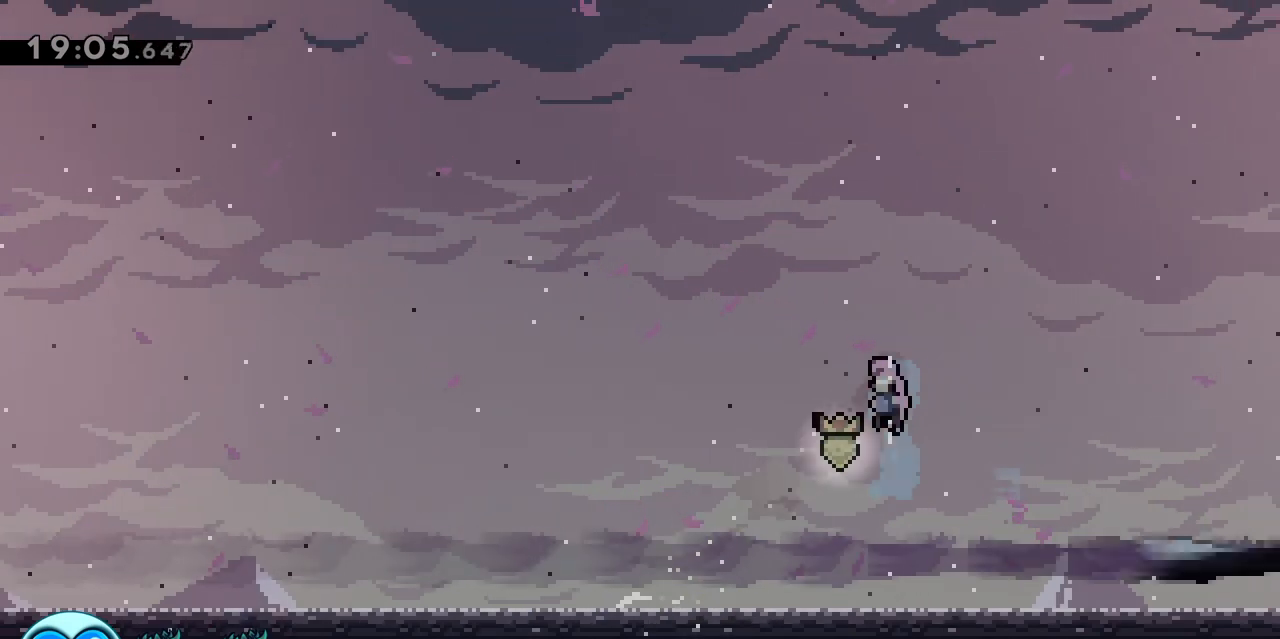
{"keys": [], "events": [[267, "s", "down"], [450, "q", "up"], [450, "s", "up"]]}
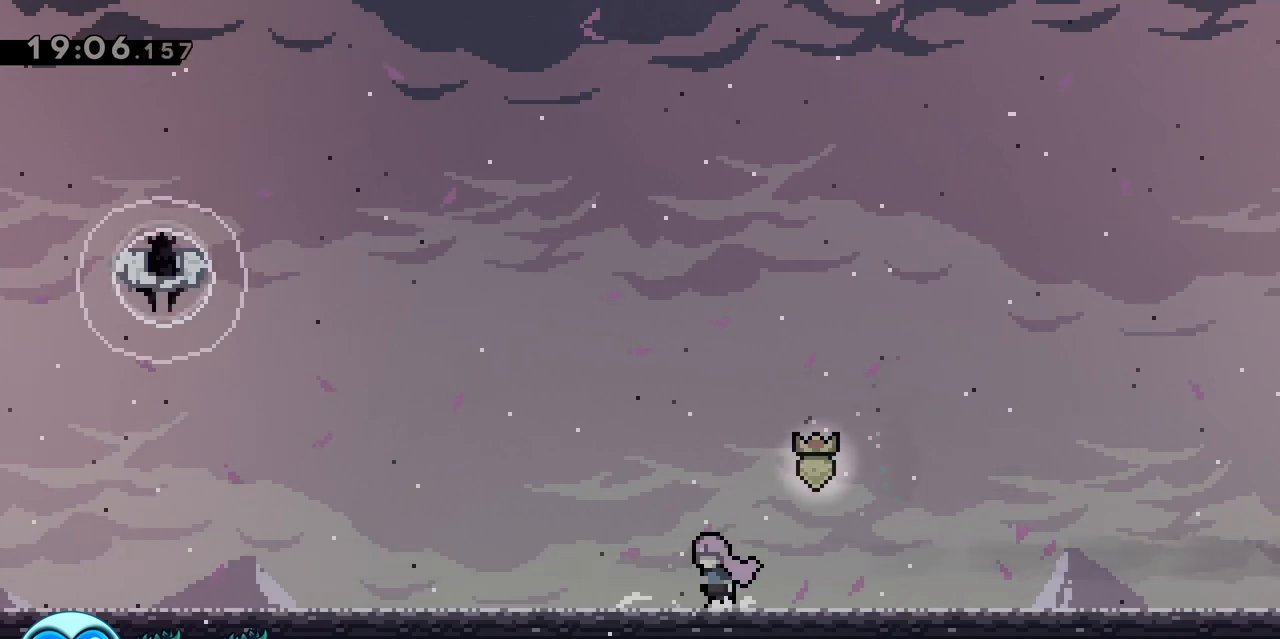
{"keys": [], "events": [[133, "q", "down"], [367, "q", "up"]]}
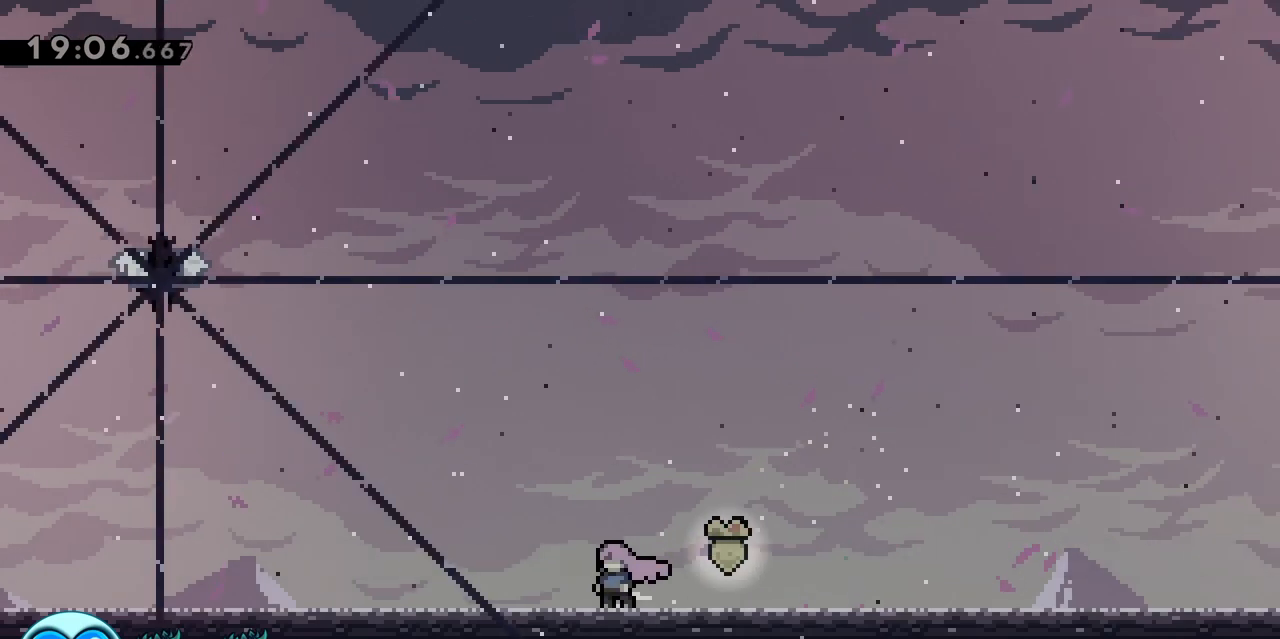
{"keys": [], "events": []}
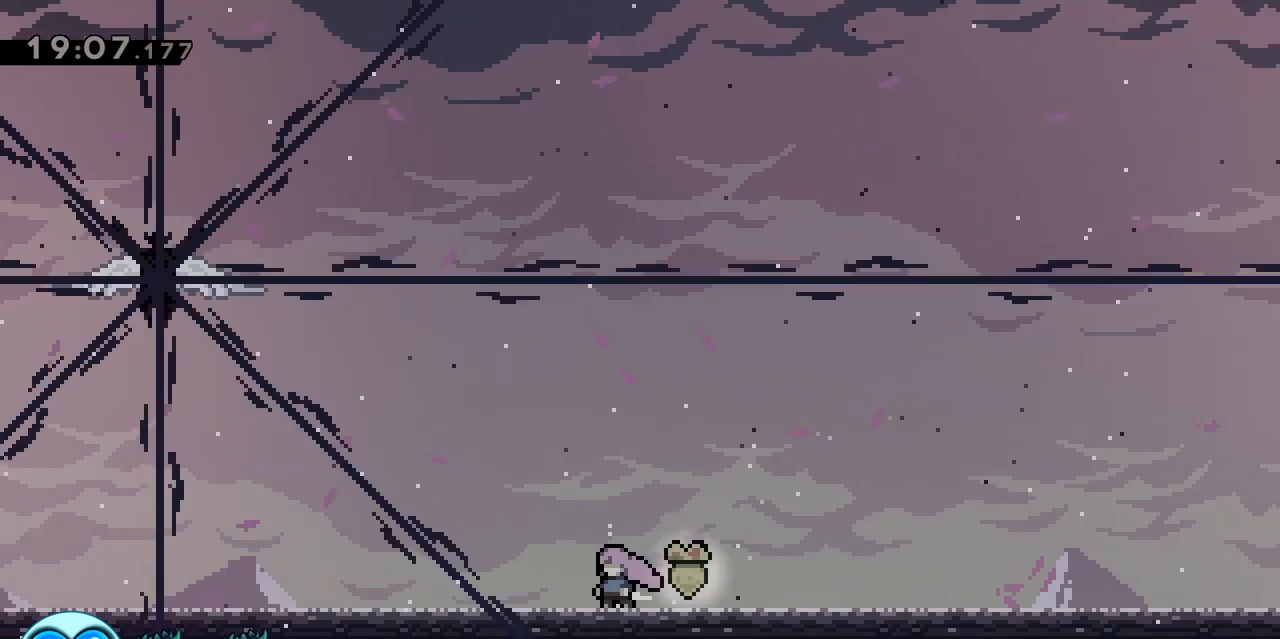
{"keys": [], "events": []}
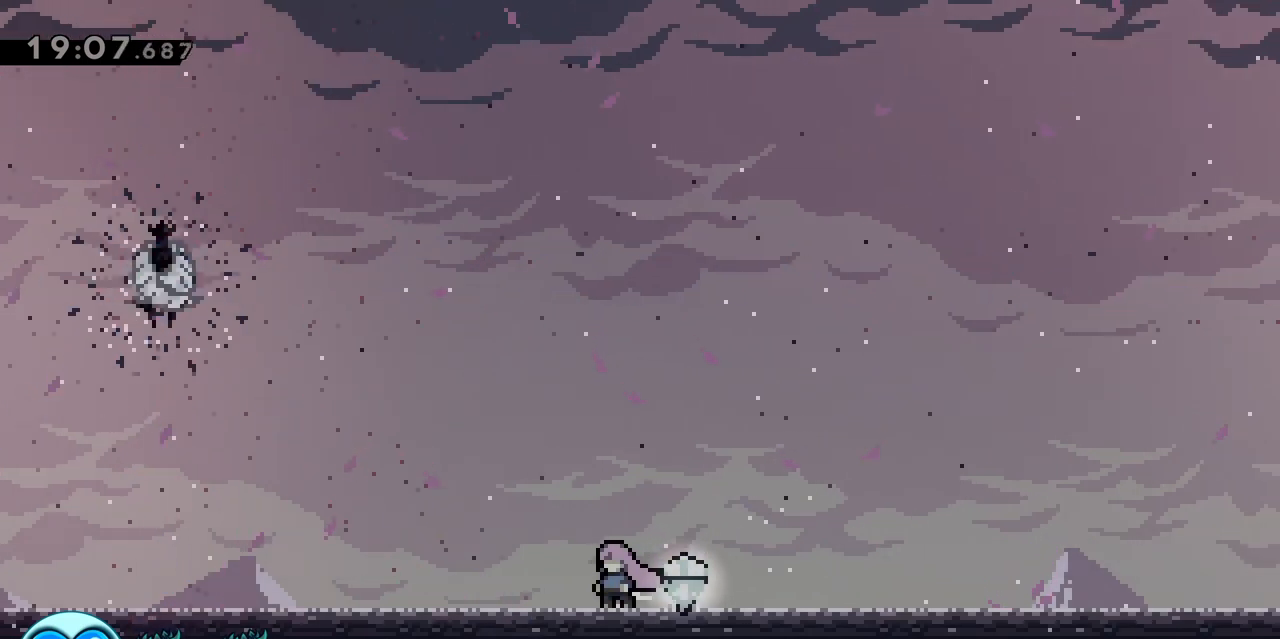
{"keys": [], "events": []}
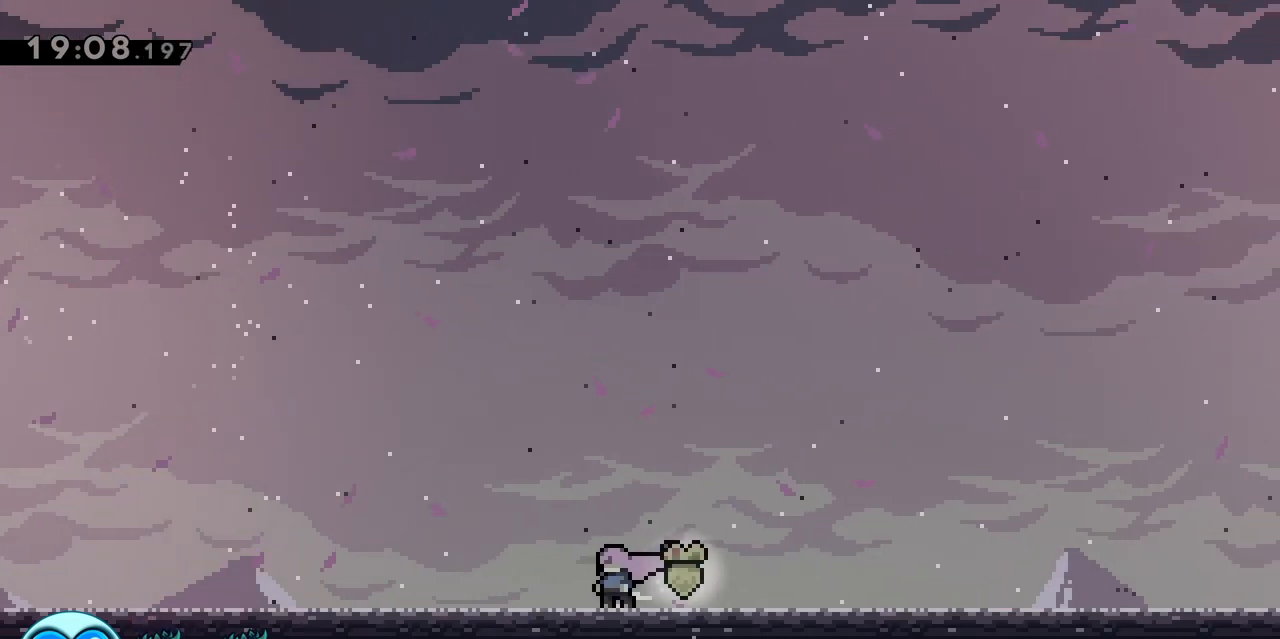
{"keys": ["d"], "events": [[450, "d", "down"]]}
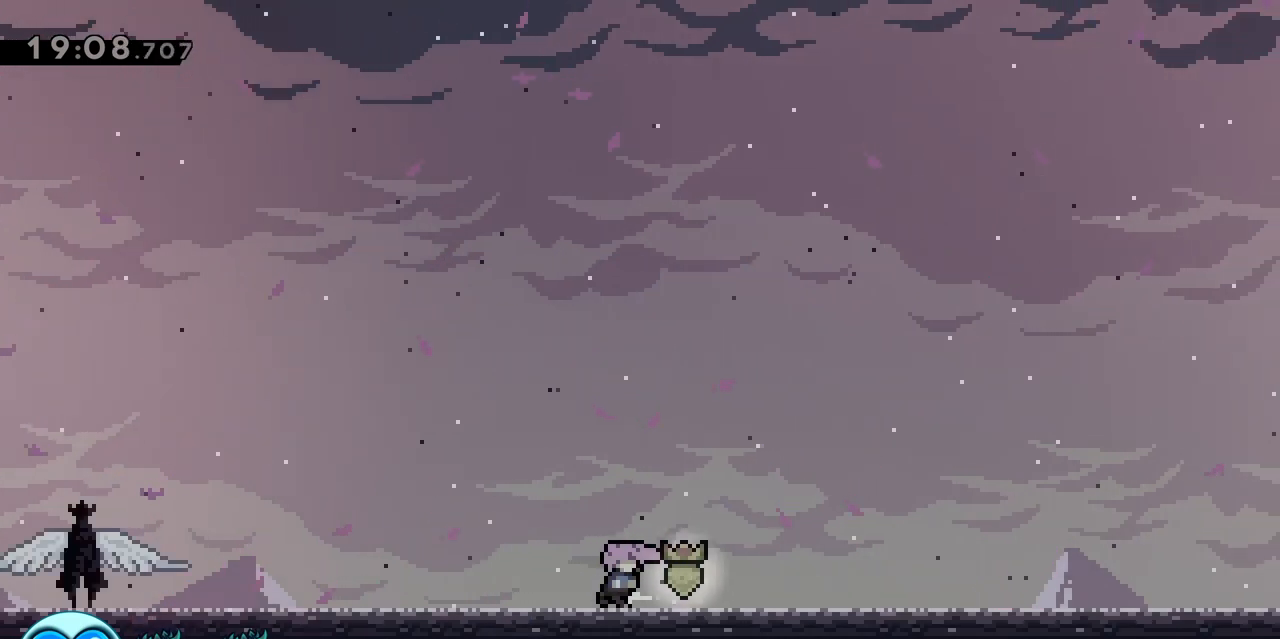
{"keys": ["d", "jump"], "events": [[67, "d", "up"], [267, "d", "down"], [400, "d", "up"], [400, "jump", "down"], [500, "d", "down"]]}
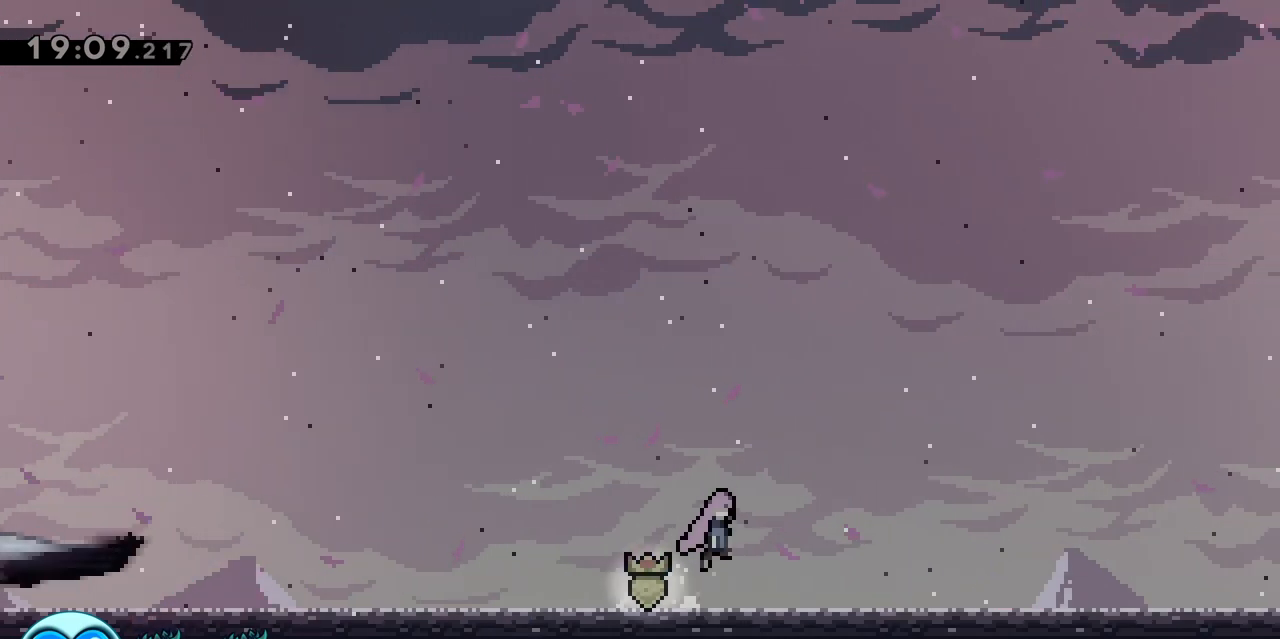
{"keys": ["dash", "s"], "events": [[50, "z", "down"], [100, "dash", "down"], [183, "jump", "up"], [233, "dash", "up"], [233, "z", "up"], [283, "d", "up"], [283, "s", "down"], [317, "dash", "down"]]}
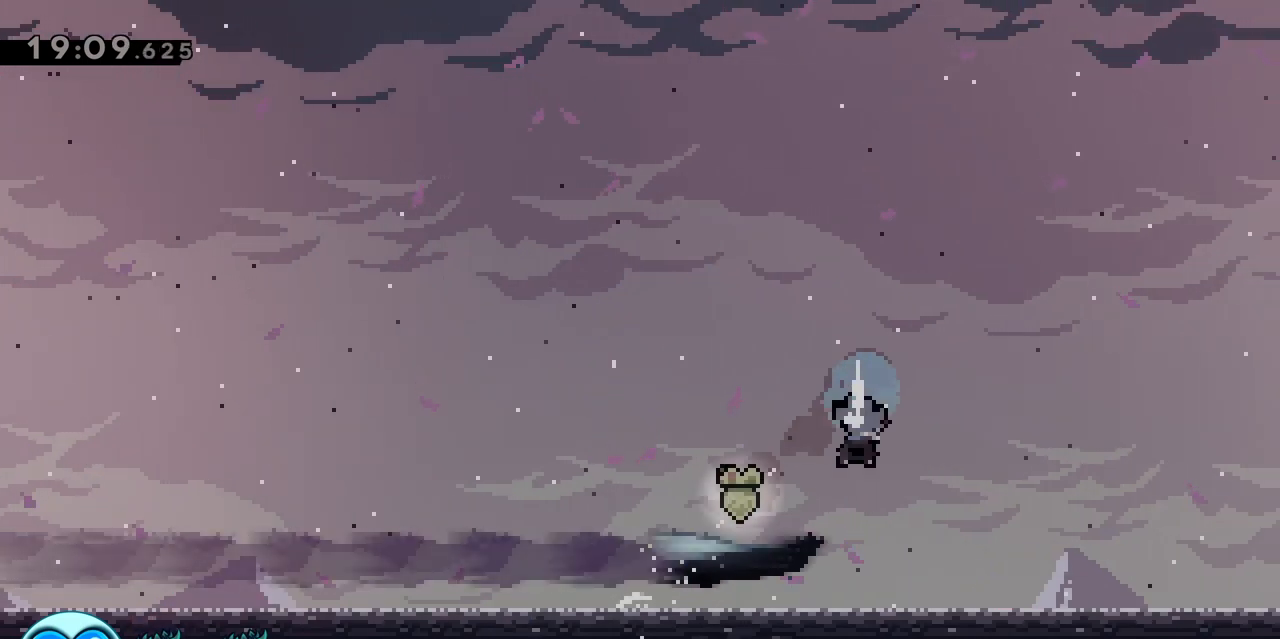
{"keys": ["q"], "events": [[17, "dash", "up"], [67, "dash", "down"], [250, "dash", "up"], [383, "q", "down"], [383, "s", "up"]]}
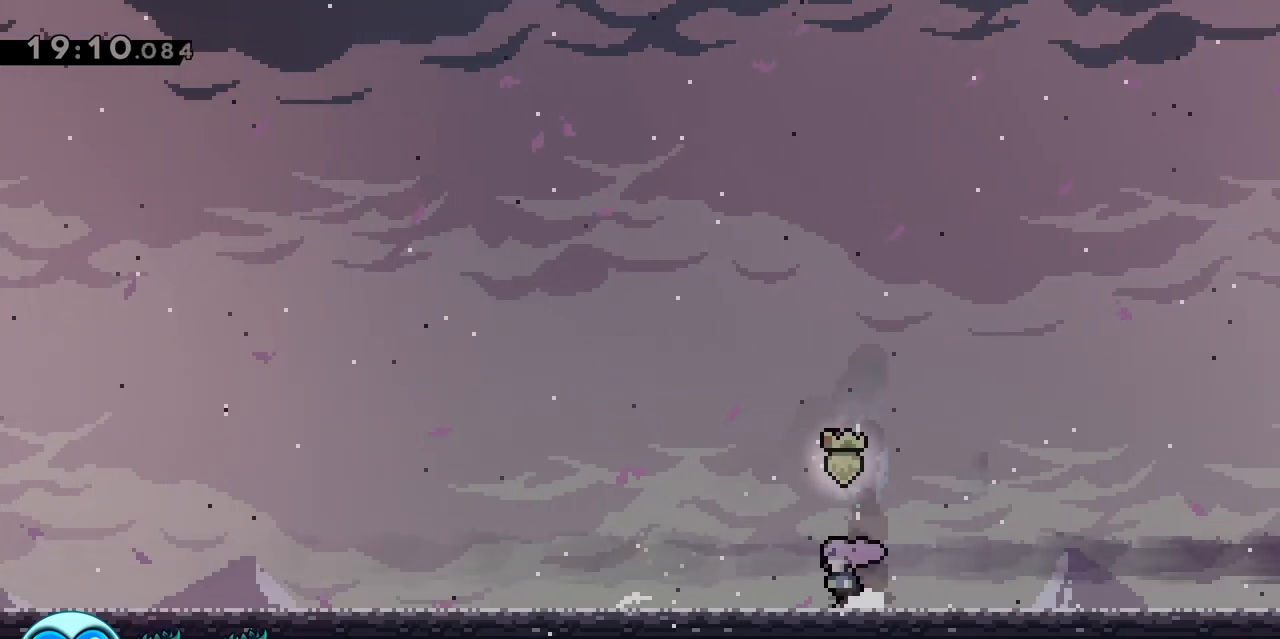
{"keys": [], "events": [[500, "q", "up"]]}
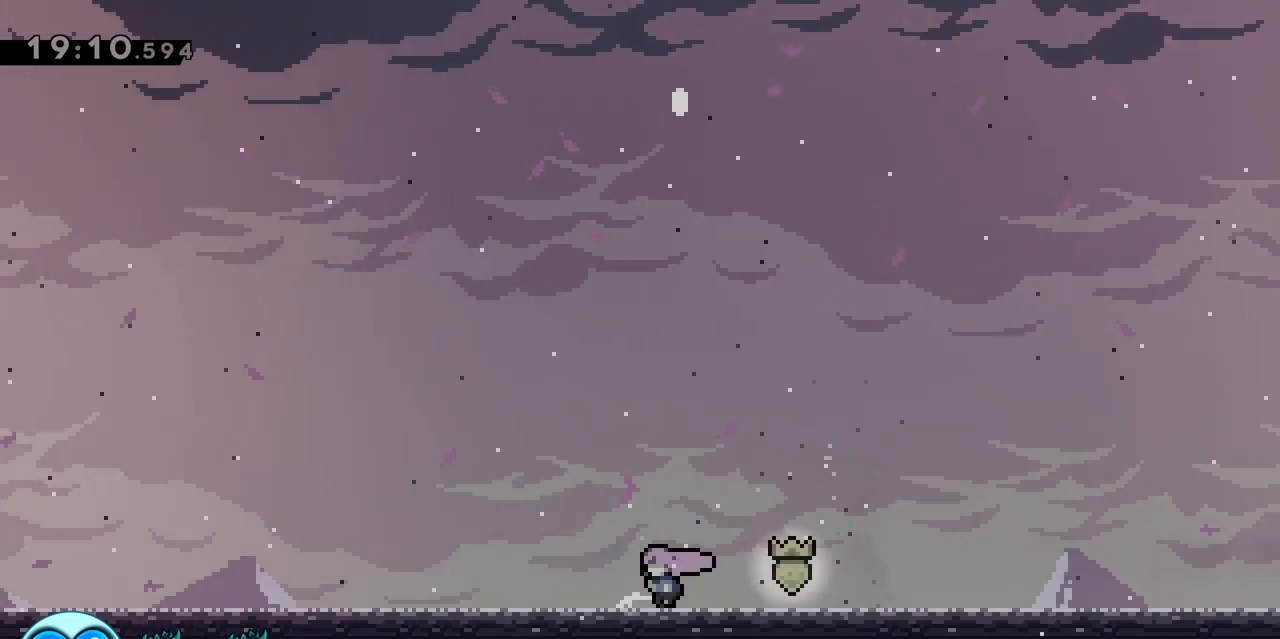
{"keys": ["q"], "events": [[233, "q", "down"]]}
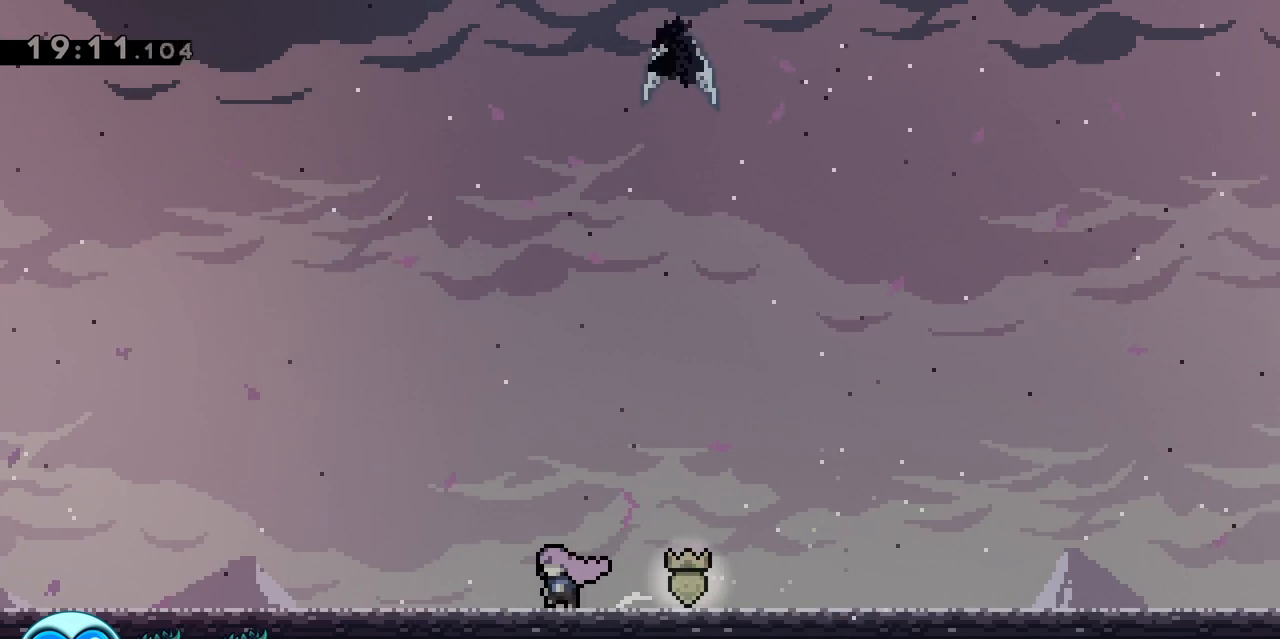
{"keys": ["d", "s"], "events": [[117, "jump", "down"], [117, "q", "up"], [200, "d", "down"], [200, "z", "down"], [250, "dash", "down"], [333, "jump", "up"], [383, "dash", "up"], [383, "z", "up"], [483, "s", "down"]]}
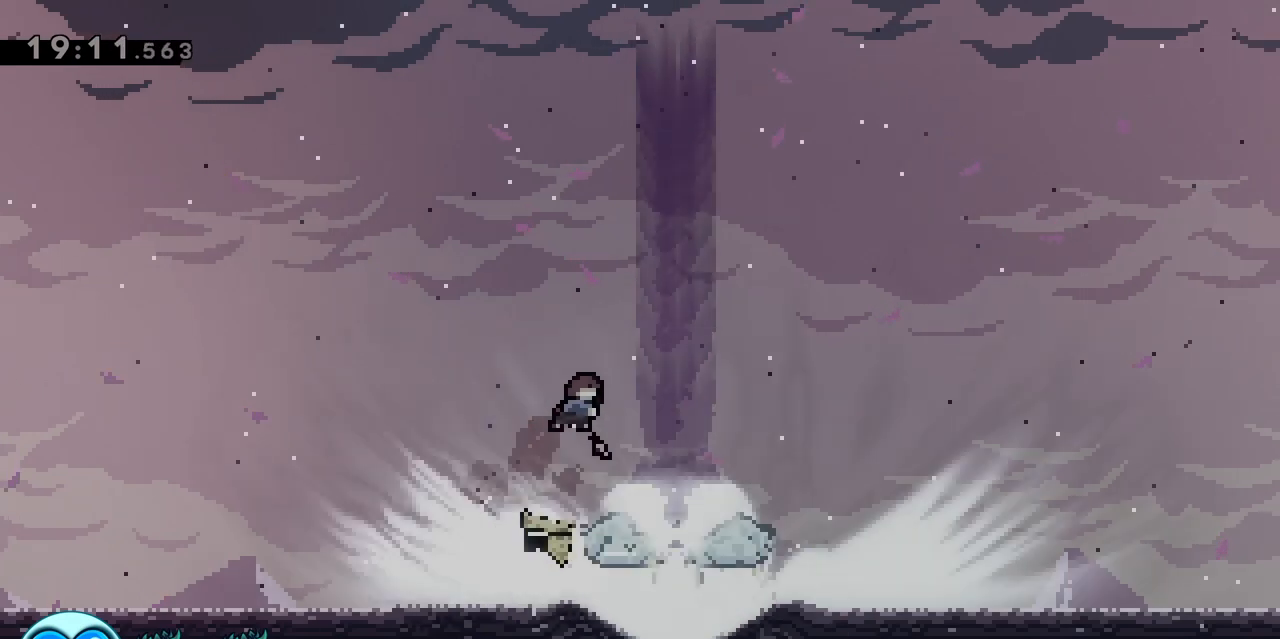
{"keys": ["dash", "s"], "events": [[33, "d", "up"], [33, "dash", "down"], [167, "dash", "up"], [217, "dash", "down"], [400, "dash", "up"], [450, "dash", "down"]]}
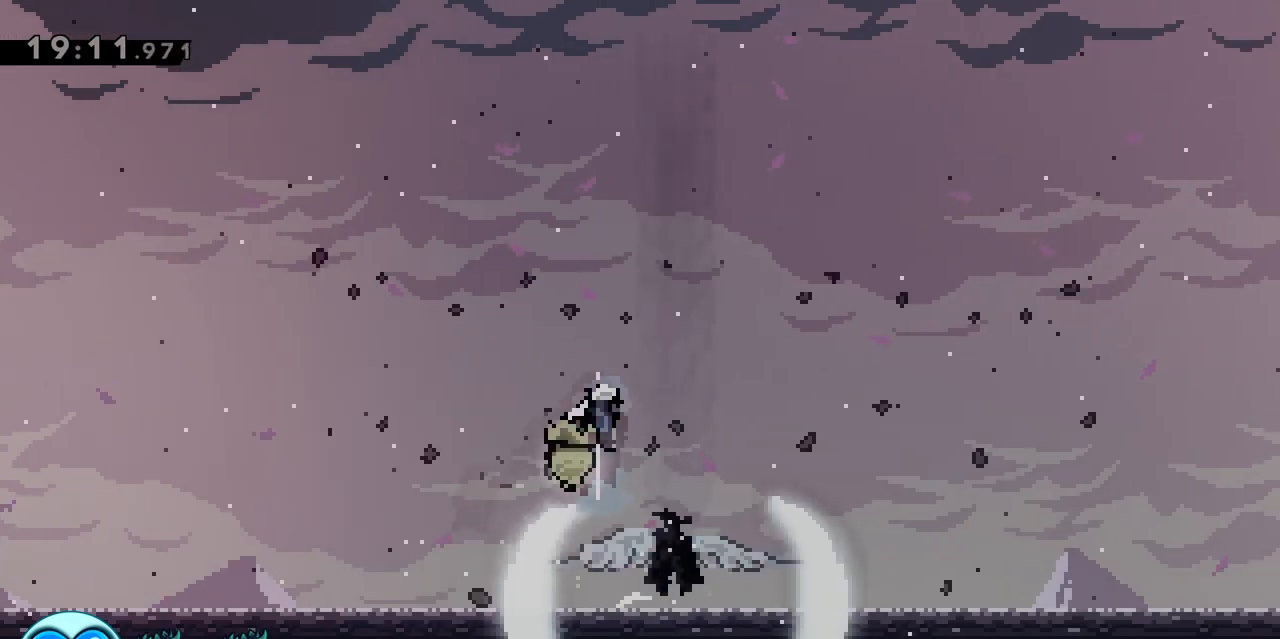
{"keys": ["dash", "s"], "events": [[133, "dash", "up"], [183, "dash", "down"], [333, "dash", "up"], [367, "dash", "down"]]}
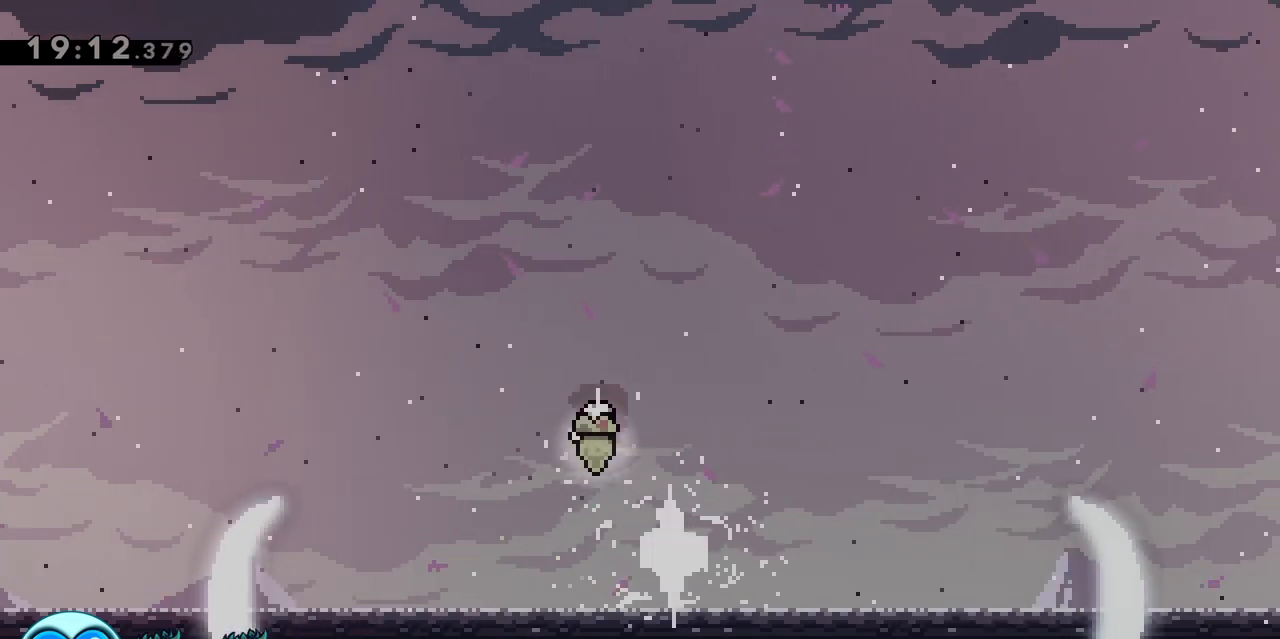
{"keys": [], "events": [[50, "dash", "up"], [250, "s", "up"]]}